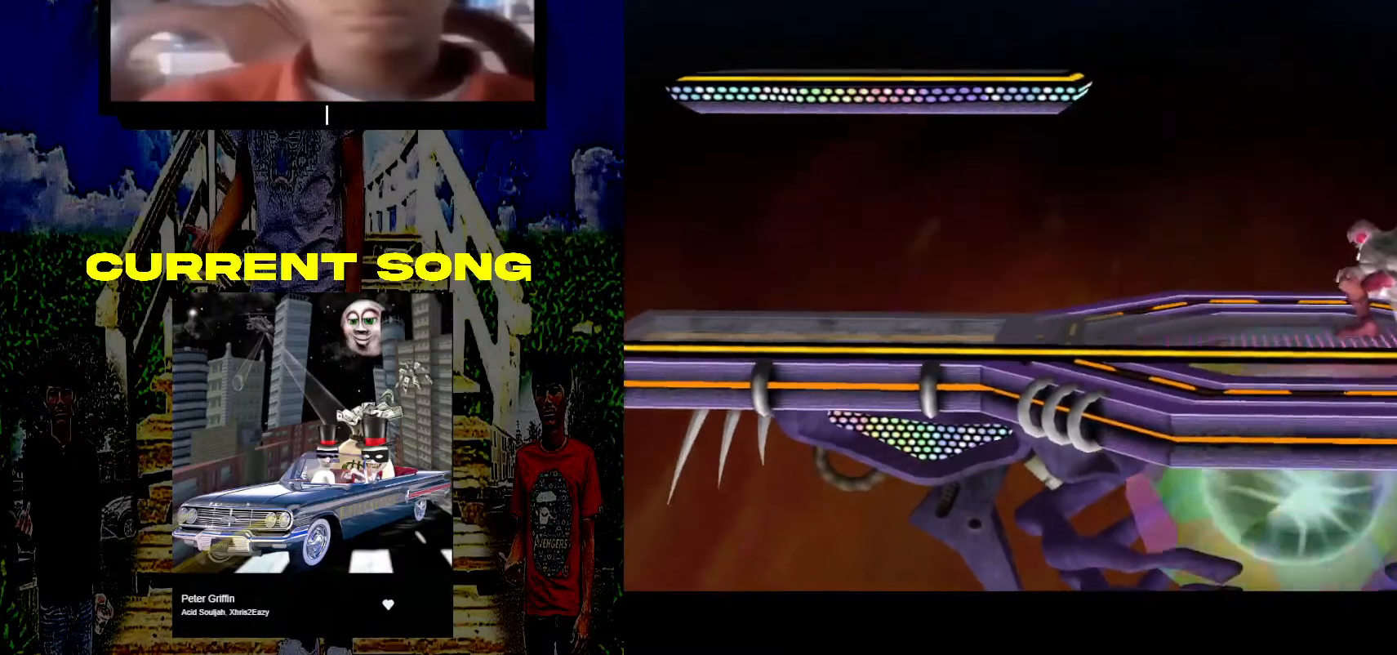
Gameplay with a controller (Nintendo layout); each line is a JSON object with the inputs held at the frame after it. "events" lists button and stick changes between this image and that frame as [ms after this image, input, new state], when the widget could be followed in between. Not read: L3 R3.
{"buttons": [], "left_stick": "center", "right_stick": "center", "events": [[100, "Y", "up"], [117, "left_stick", "center"], [167, "R1", "up"]]}
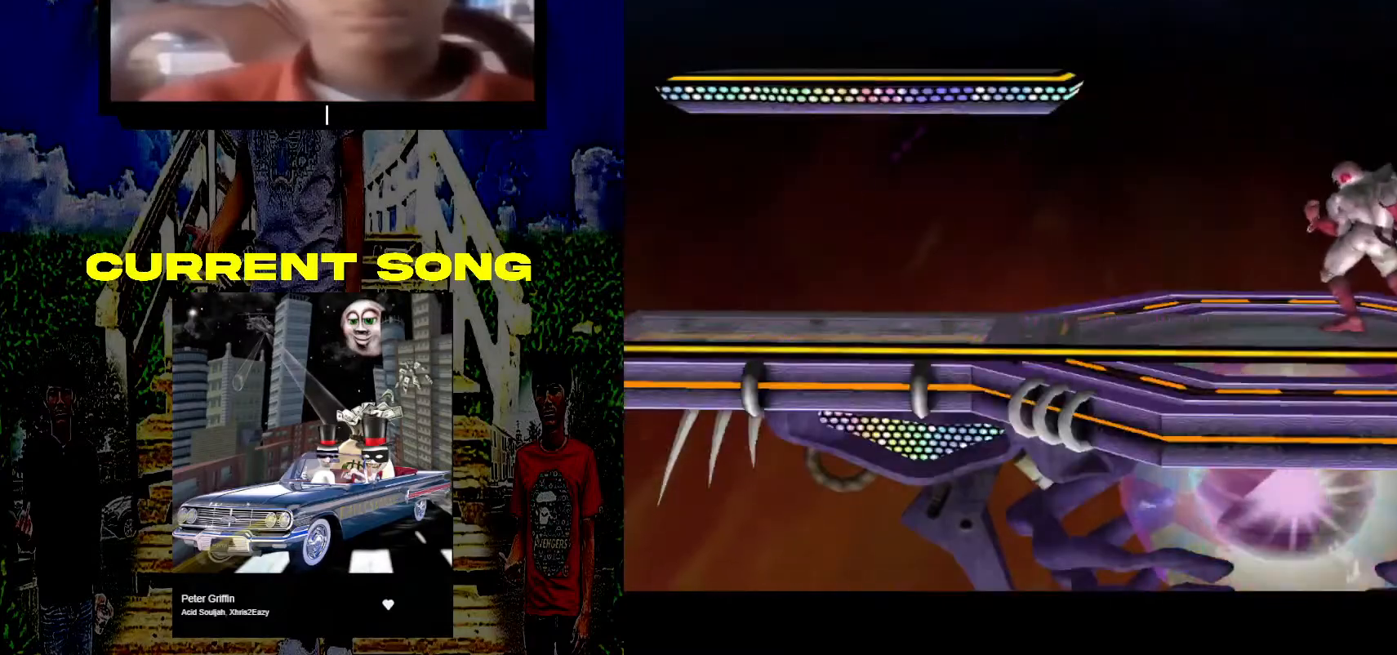
{"buttons": [], "left_stick": "center", "right_stick": "center", "events": [[233, "left_stick", "down-right"], [267, "Y", "down"], [317, "R1", "down"], [433, "Y", "up"], [500, "R1", "up"], [500, "left_stick", "center"]]}
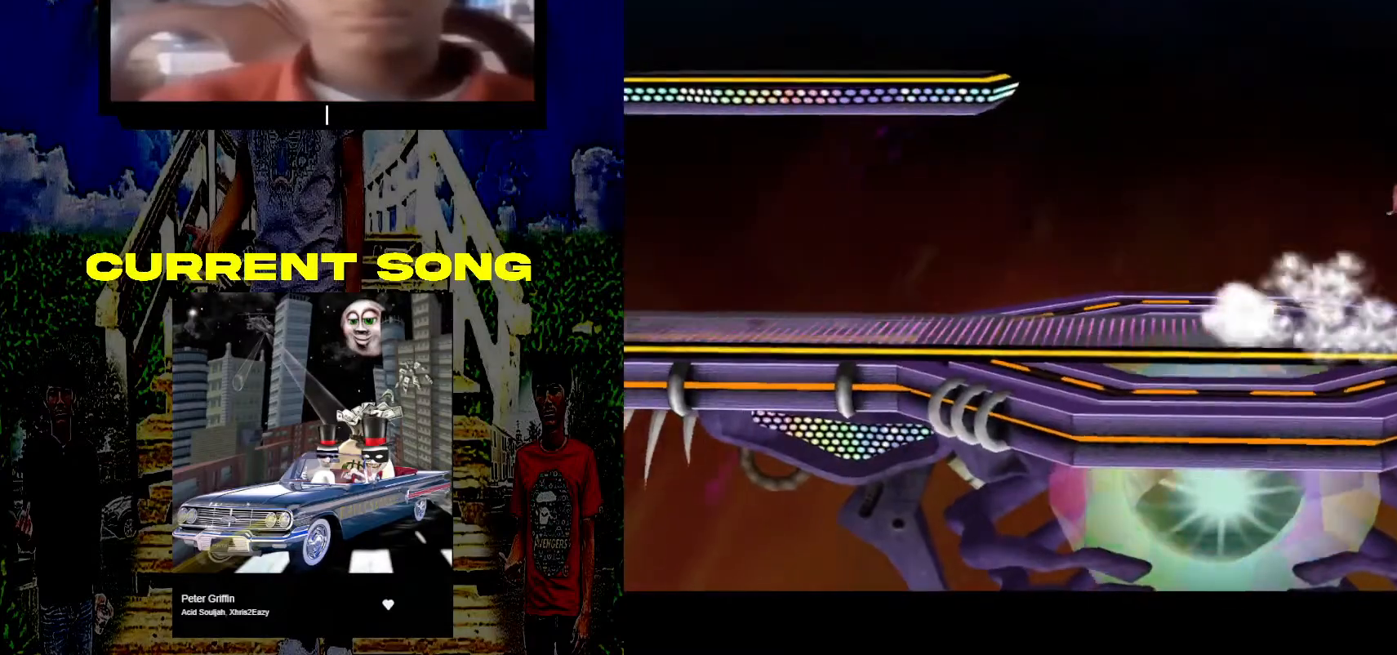
{"buttons": ["R1"], "left_stick": "down-right", "right_stick": "center", "events": [[333, "left_stick", "down-right"], [350, "Y", "down"], [383, "R1", "down"], [500, "Y", "up"]]}
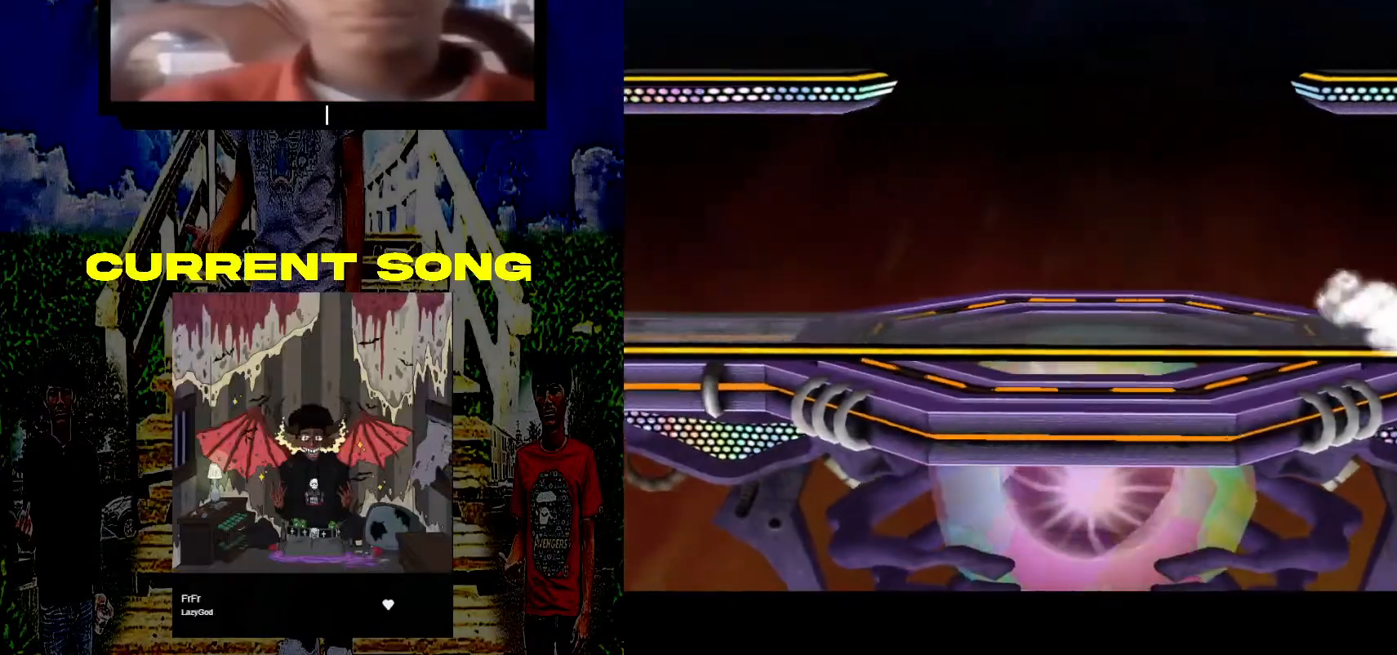
{"buttons": ["Y", "R1"], "left_stick": "down-right", "right_stick": "center", "events": [[67, "left_stick", "center"], [83, "R1", "up"], [367, "left_stick", "down-right"], [383, "Y", "down"], [433, "R1", "down"]]}
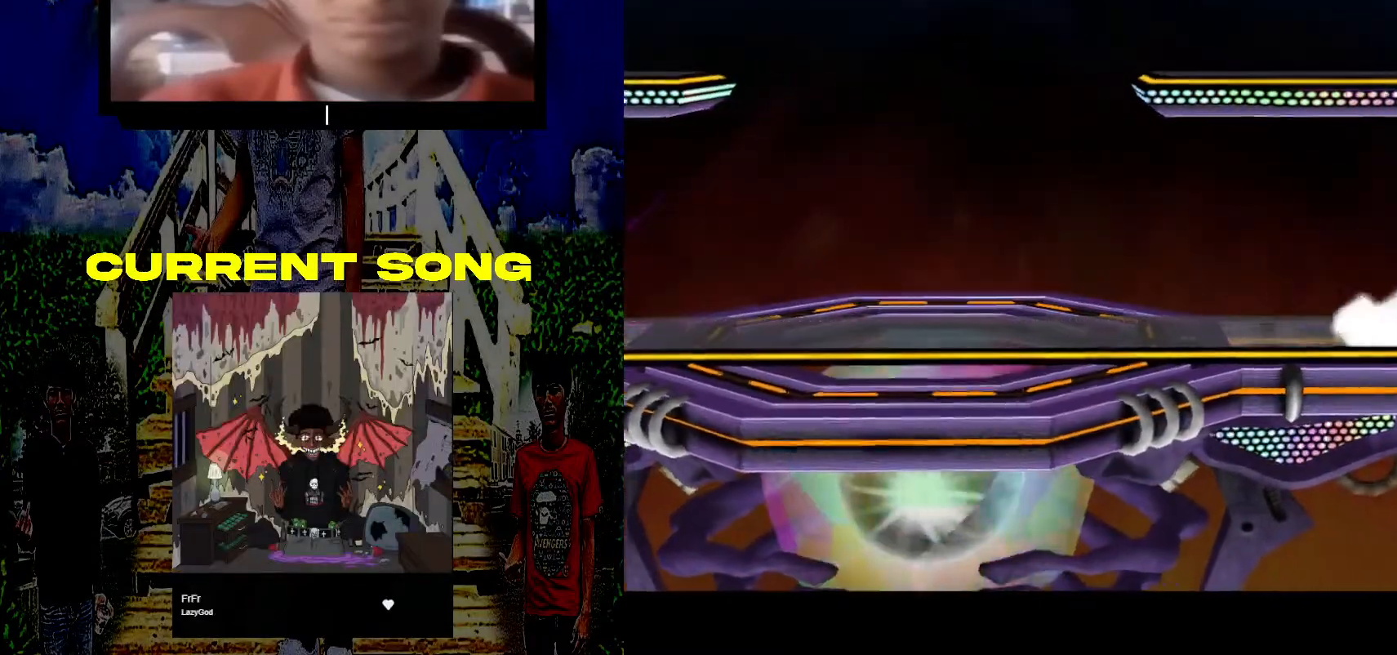
{"buttons": [], "left_stick": "center", "right_stick": "center", "events": [[33, "Y", "up"], [117, "R1", "up"], [117, "left_stick", "center"]]}
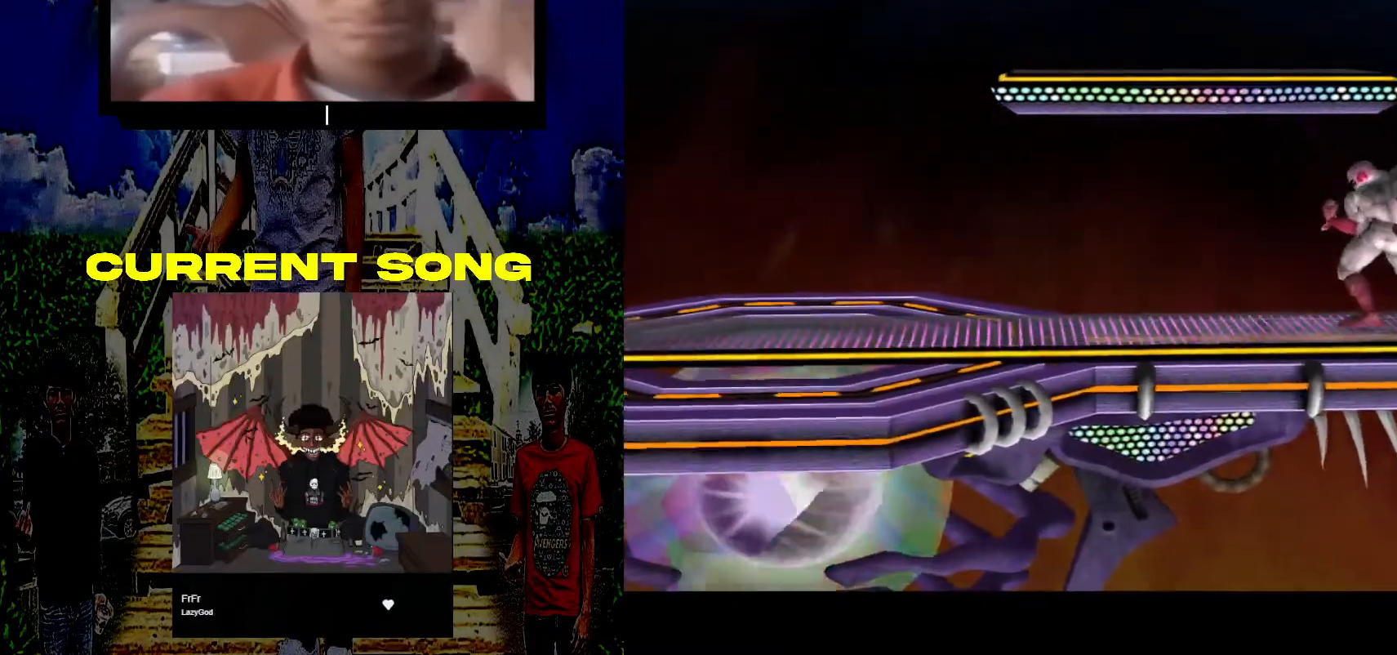
{"buttons": [], "left_stick": "center", "right_stick": "center", "events": [[67, "left_stick", "down-left"], [100, "Y", "down"], [150, "R1", "down"], [283, "Y", "up"], [333, "R1", "up"], [350, "left_stick", "center"]]}
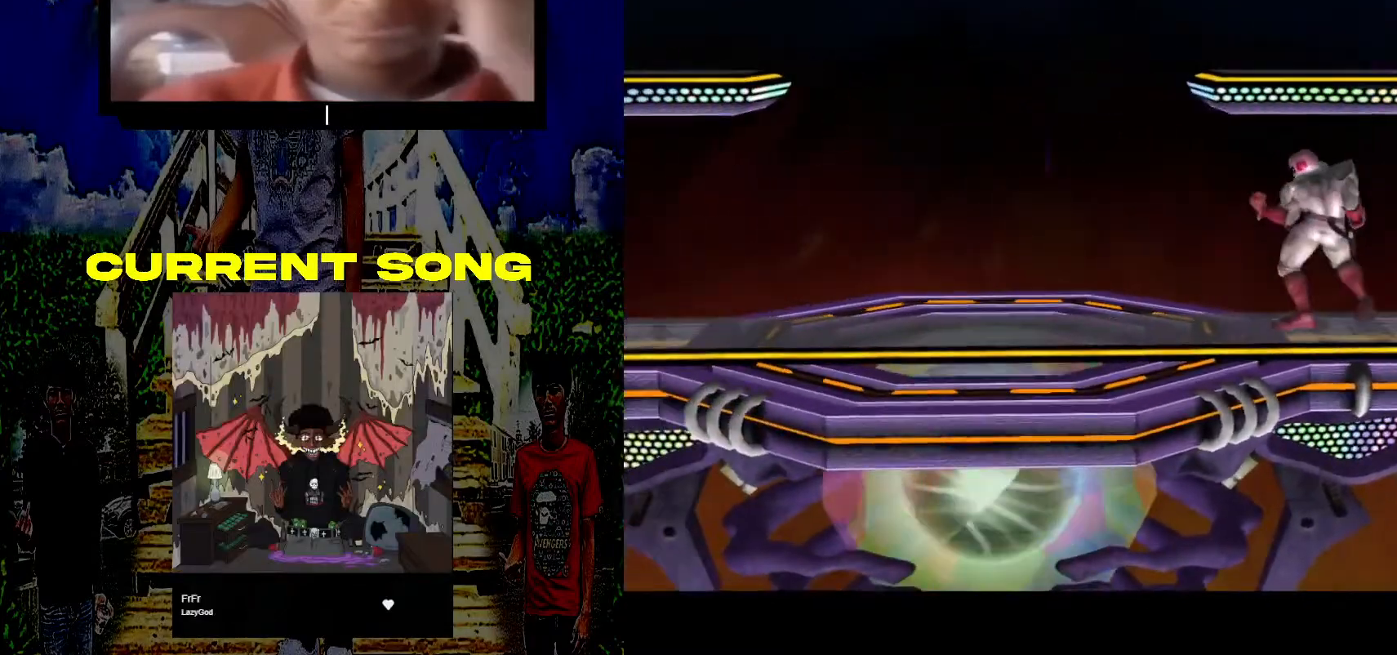
{"buttons": [], "left_stick": "center", "right_stick": "center", "events": [[167, "left_stick", "down-left"], [217, "Y", "down"], [283, "R1", "down"], [367, "Y", "up"], [417, "left_stick", "center"], [467, "R1", "up"]]}
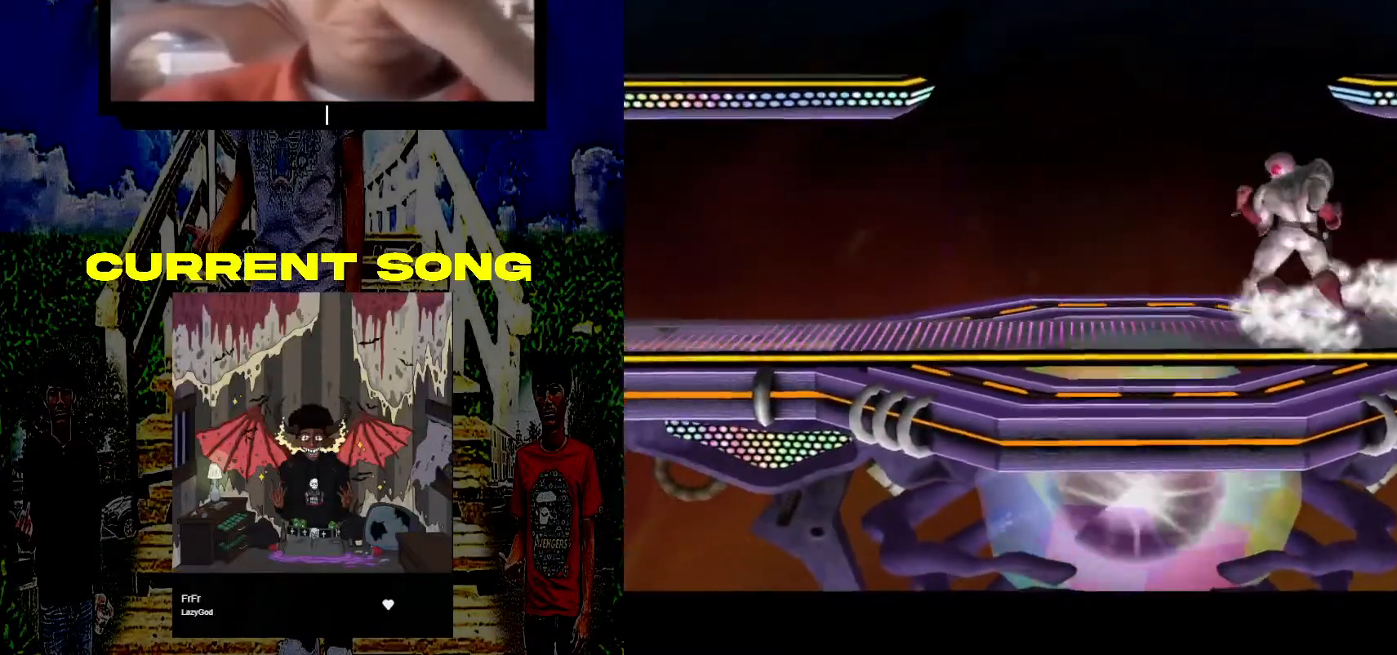
{"buttons": [], "left_stick": "center", "right_stick": "center", "events": []}
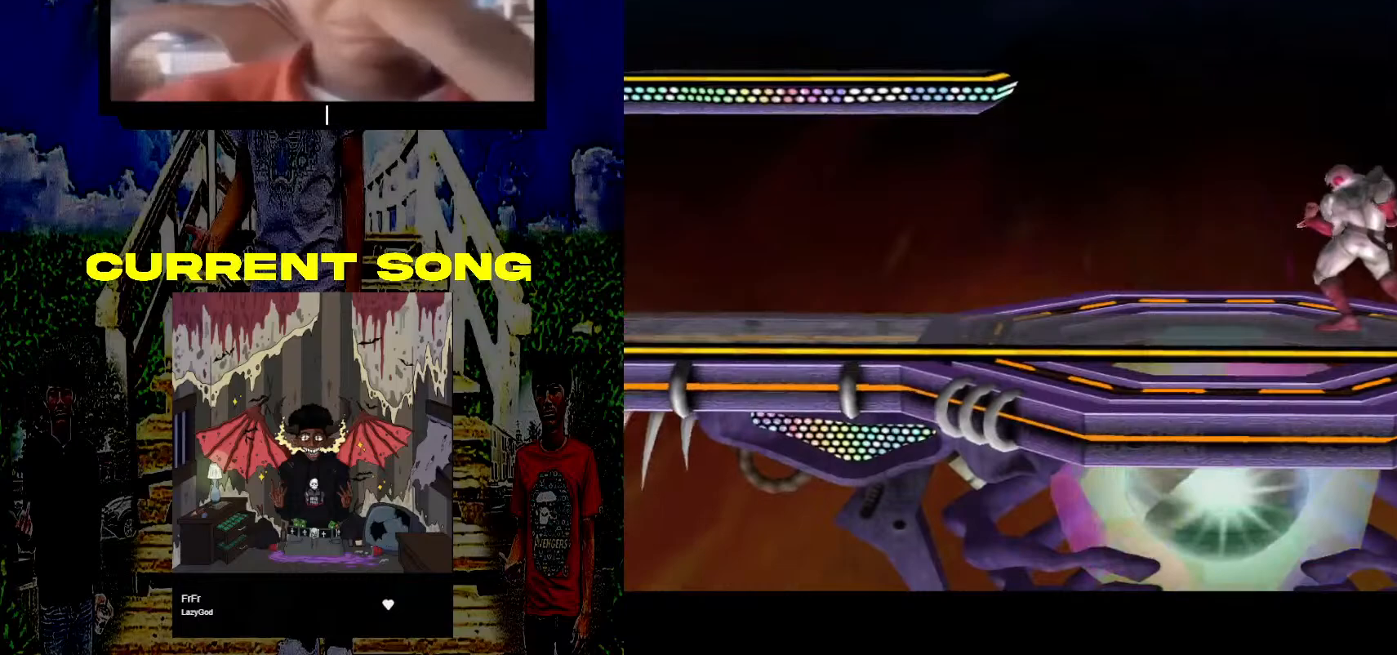
{"buttons": [], "left_stick": "left", "right_stick": "center", "events": [[350, "left_stick", "left"]]}
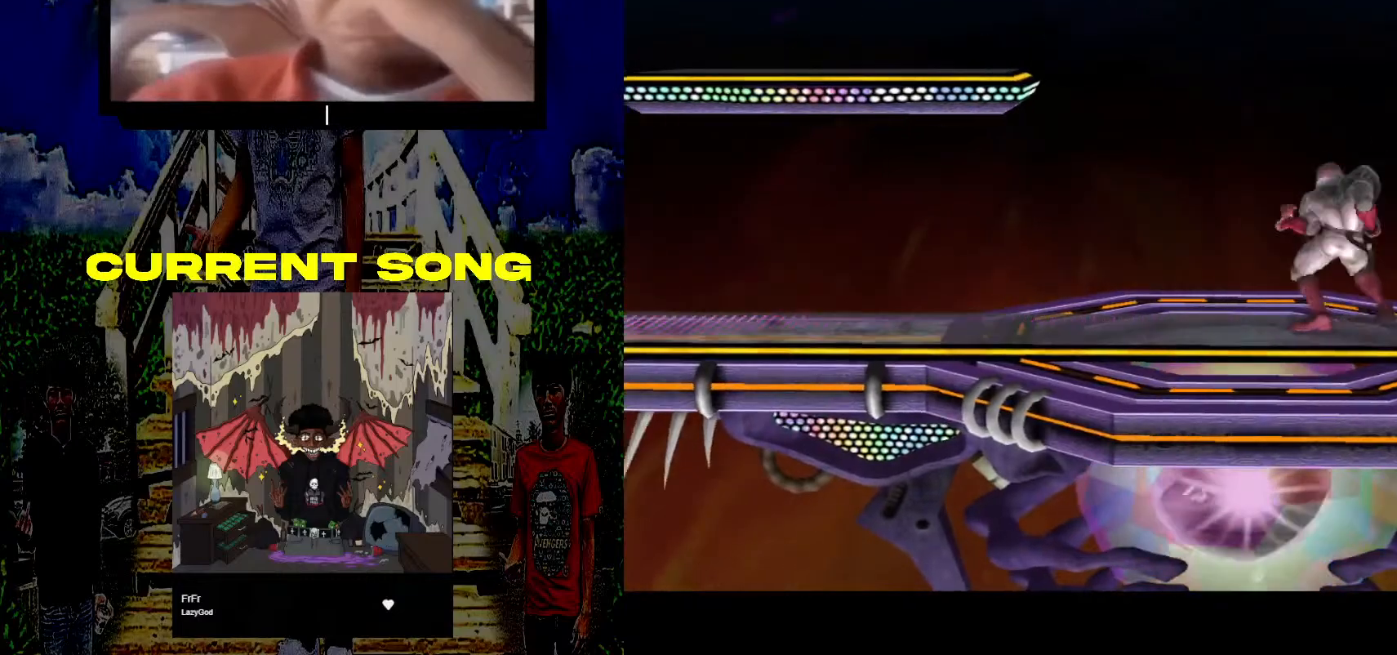
{"buttons": [], "left_stick": "right", "right_stick": "center", "events": [[17, "left_stick", "right"], [133, "left_stick", "left"], [233, "left_stick", "right"], [317, "left_stick", "up-left"], [433, "left_stick", "right"]]}
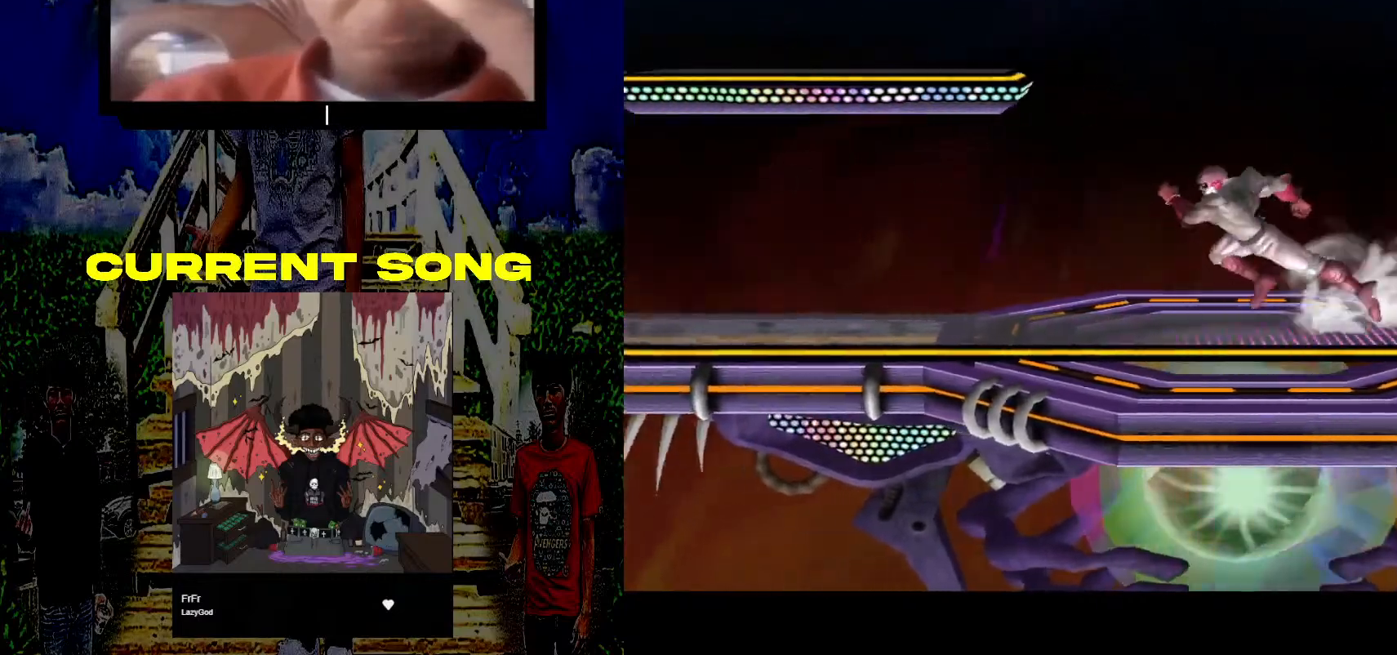
{"buttons": [], "left_stick": "center", "right_stick": "center", "events": [[17, "left_stick", "up"], [100, "left_stick", "left"], [167, "left_stick", "down"], [250, "left_stick", "right"], [317, "left_stick", "center"]]}
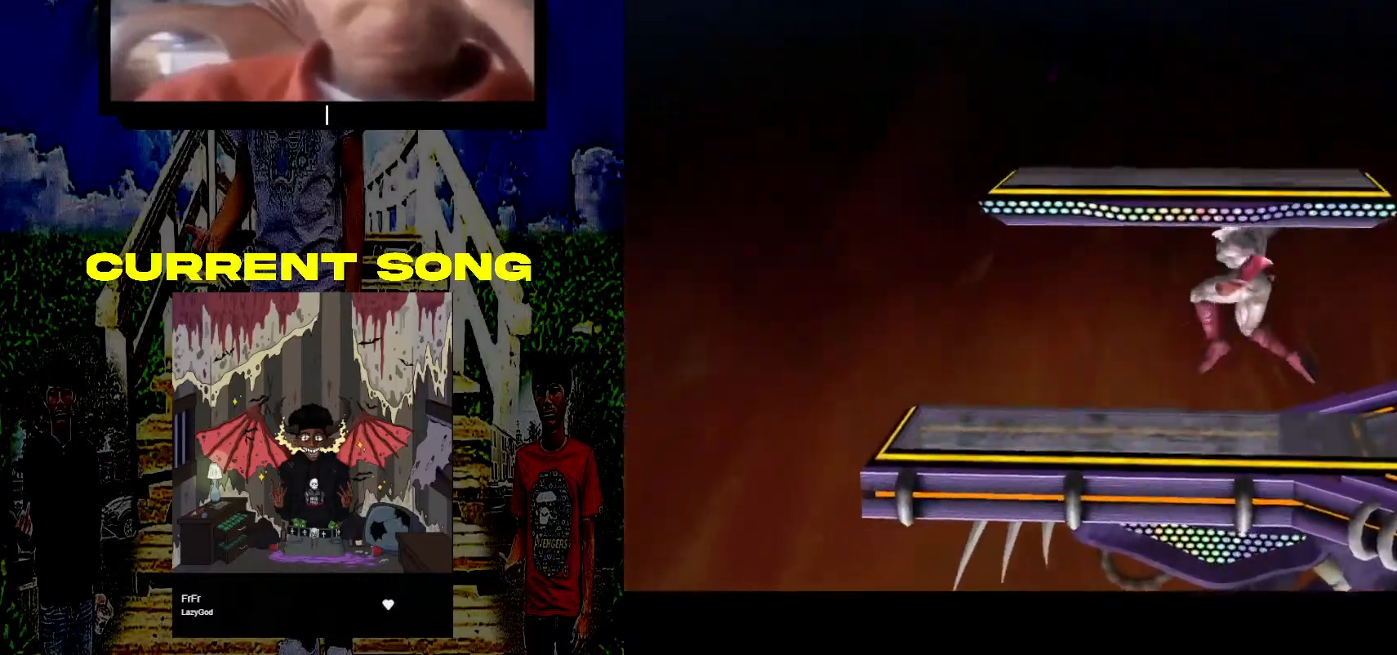
{"buttons": [], "left_stick": "center", "right_stick": "center", "events": []}
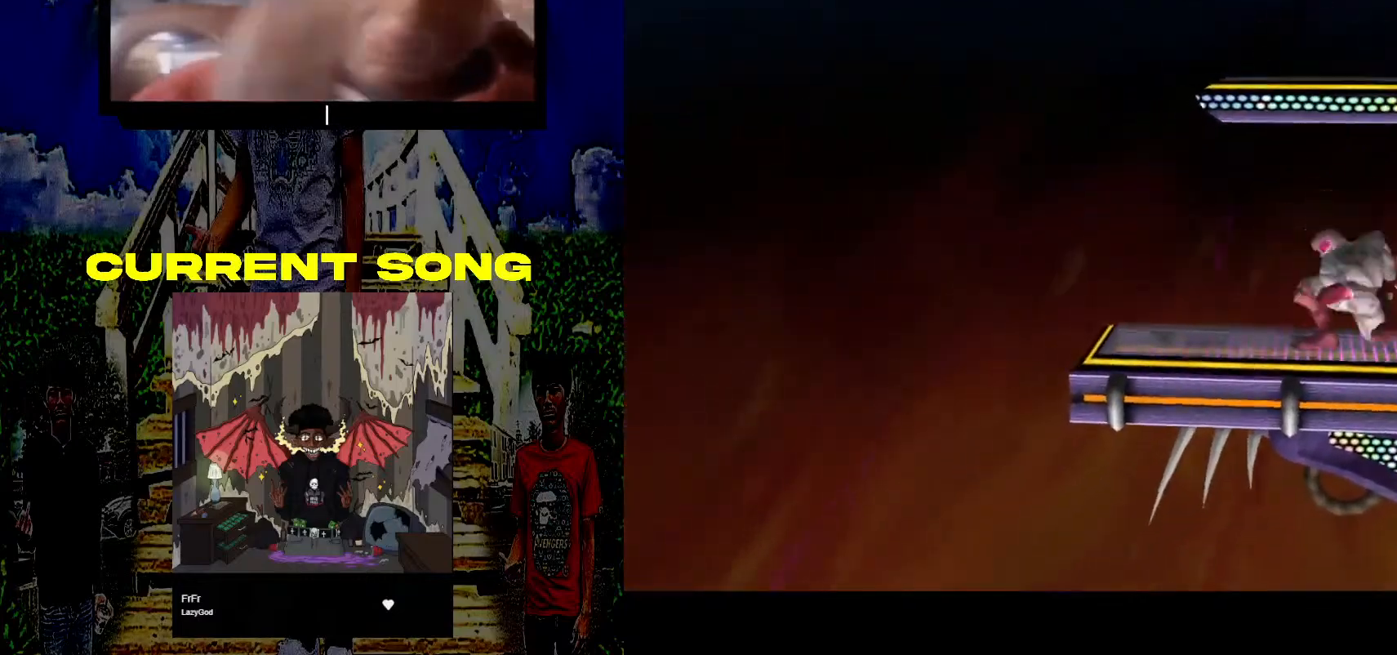
{"buttons": [], "left_stick": "center", "right_stick": "center", "events": [[17, "X", "down"], [83, "X", "up"]]}
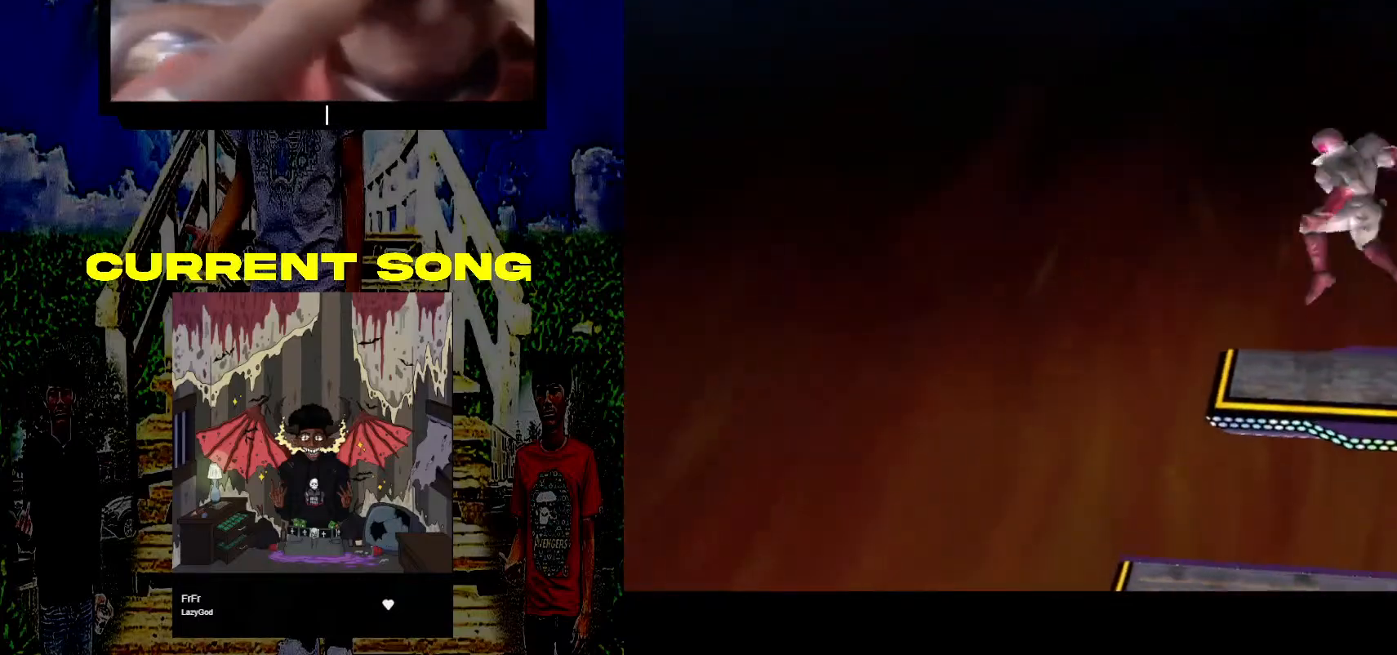
{"buttons": [], "left_stick": "center", "right_stick": "center", "events": [[350, "X", "down"], [383, "X", "up"]]}
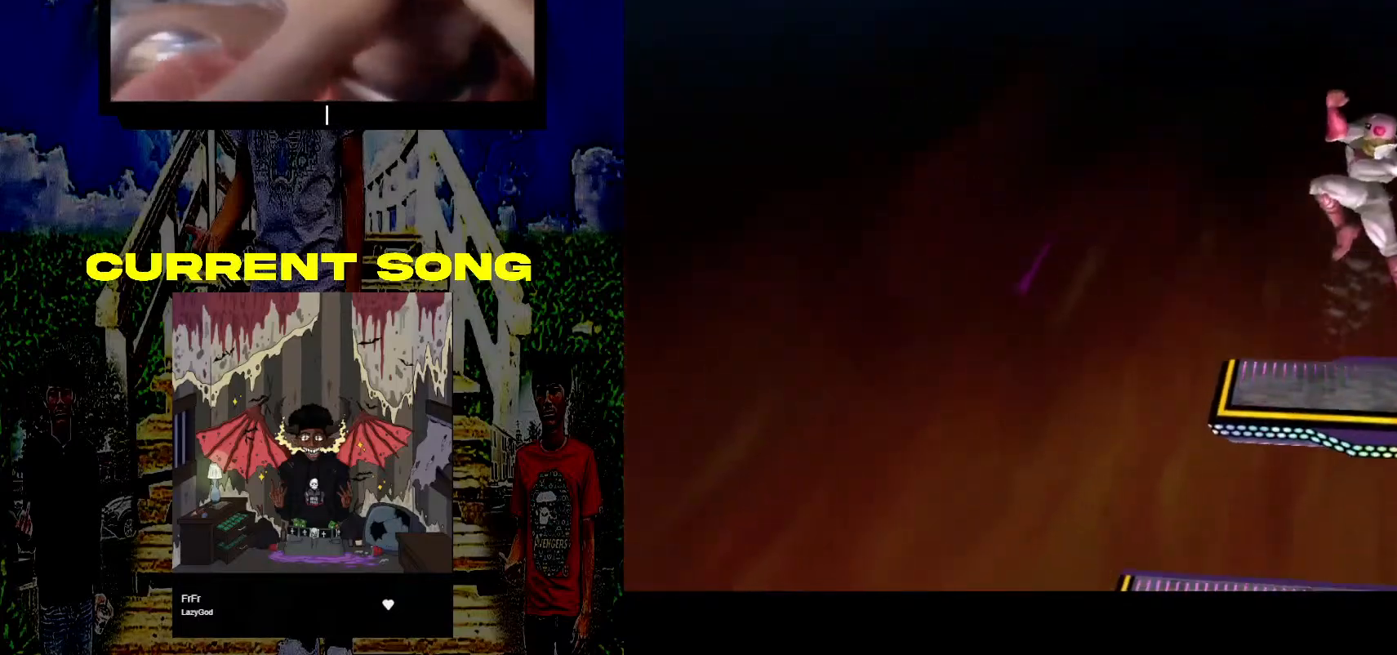
{"buttons": [], "left_stick": "center", "right_stick": "center", "events": [[267, "A", "down"], [333, "left_stick", "down-right"], [350, "A", "up"], [383, "R1", "down"], [433, "left_stick", "center"], [500, "R1", "up"]]}
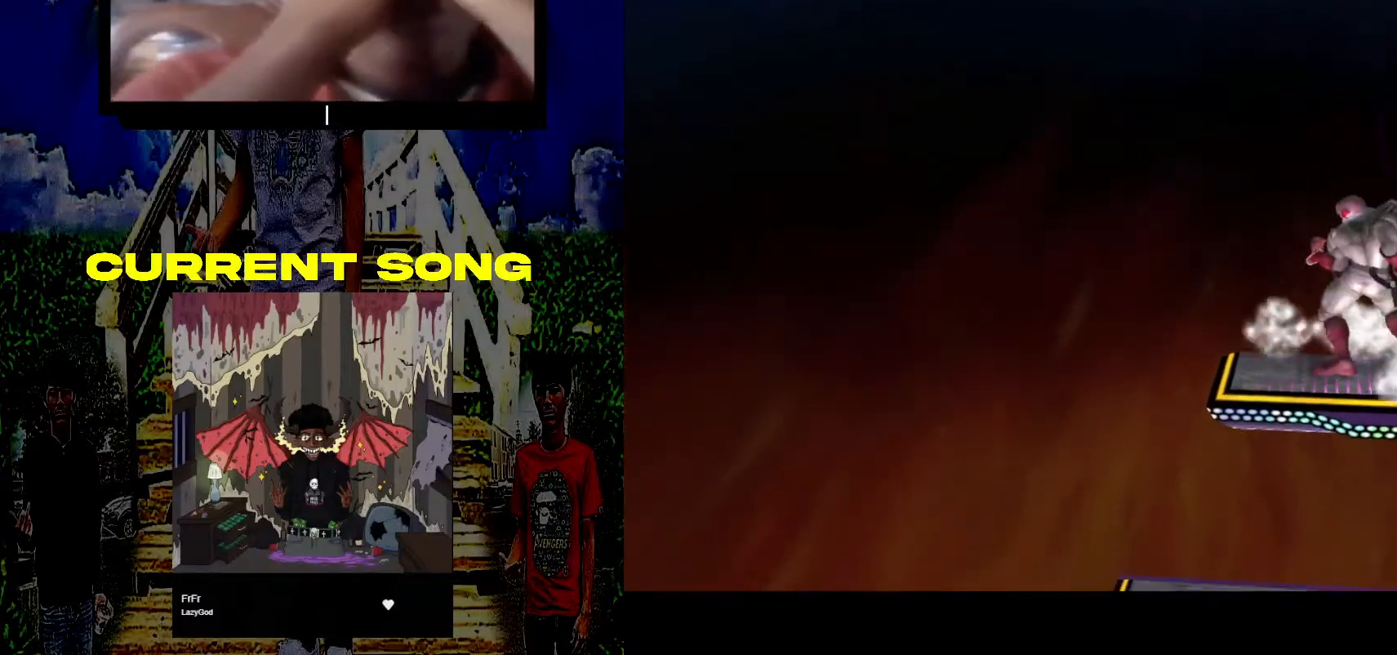
{"buttons": [], "left_stick": "center", "right_stick": "center", "events": [[250, "X", "down"], [283, "X", "up"]]}
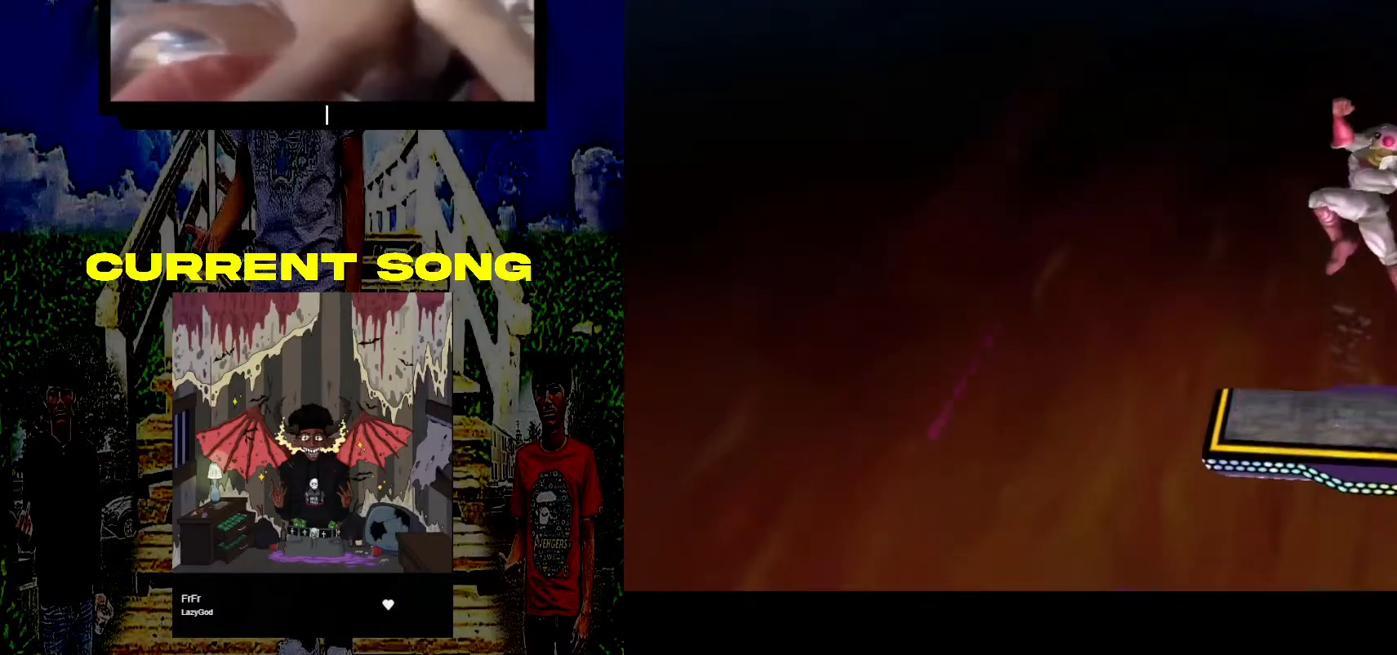
{"buttons": [], "left_stick": "center", "right_stick": "center", "events": [[150, "A", "down"], [183, "left_stick", "down"], [233, "A", "up"], [233, "R1", "down"], [300, "left_stick", "center"], [400, "R1", "up"]]}
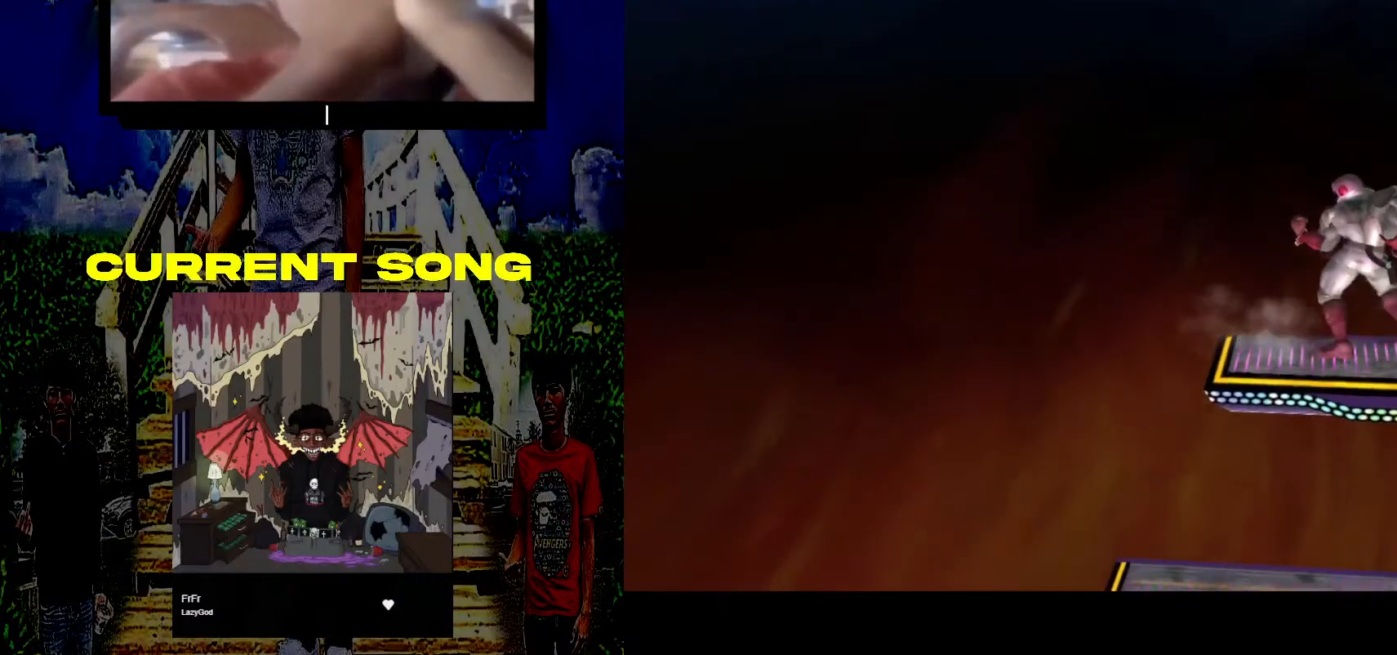
{"buttons": [], "left_stick": "center", "right_stick": "center", "events": [[83, "X", "down"], [133, "X", "up"]]}
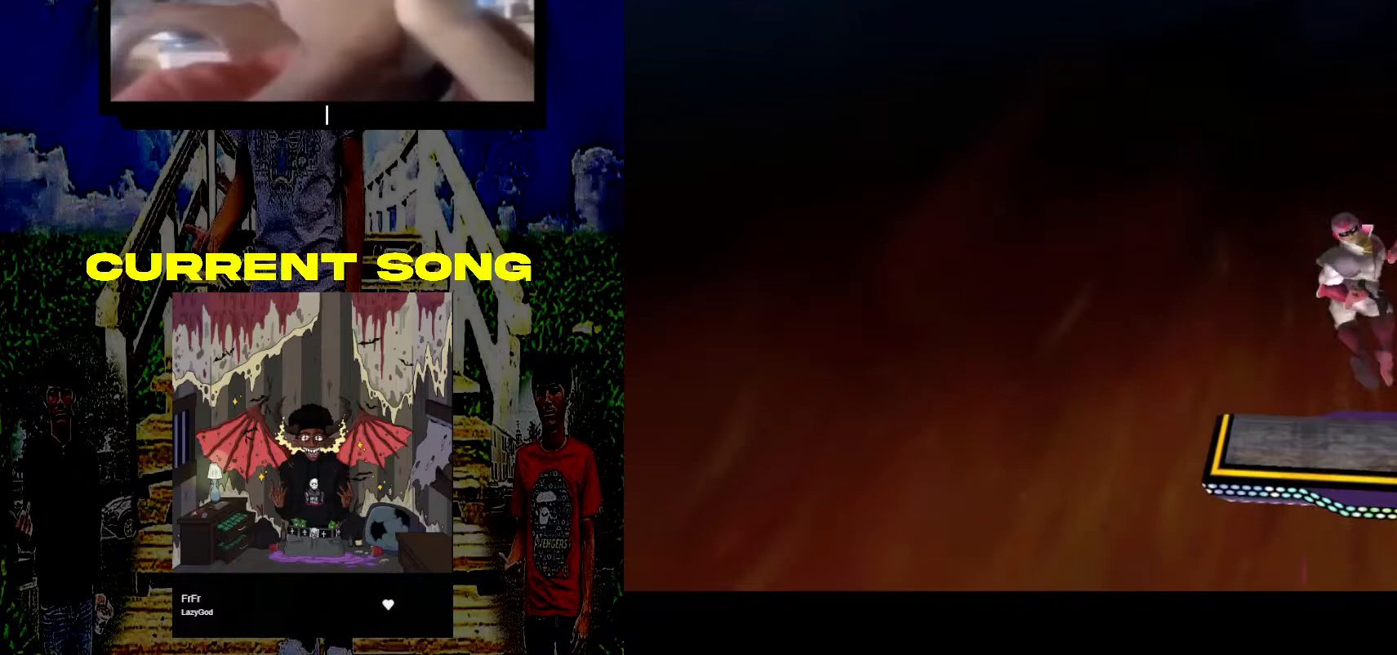
{"buttons": ["X"], "left_stick": "center", "right_stick": "center", "events": [[17, "A", "down"], [50, "left_stick", "down"], [83, "A", "up"], [100, "R1", "down"], [167, "left_stick", "center"], [283, "R1", "up"], [483, "X", "down"]]}
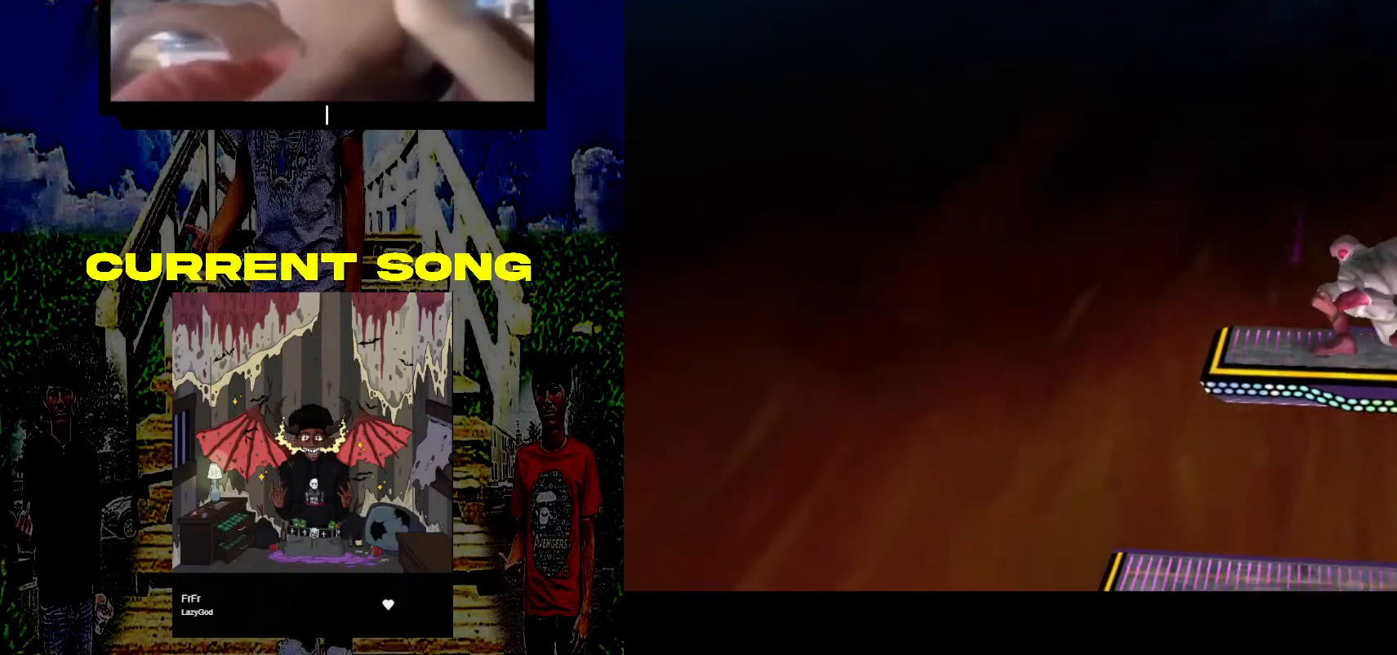
{"buttons": [], "left_stick": "center", "right_stick": "center", "events": [[83, "X", "up"]]}
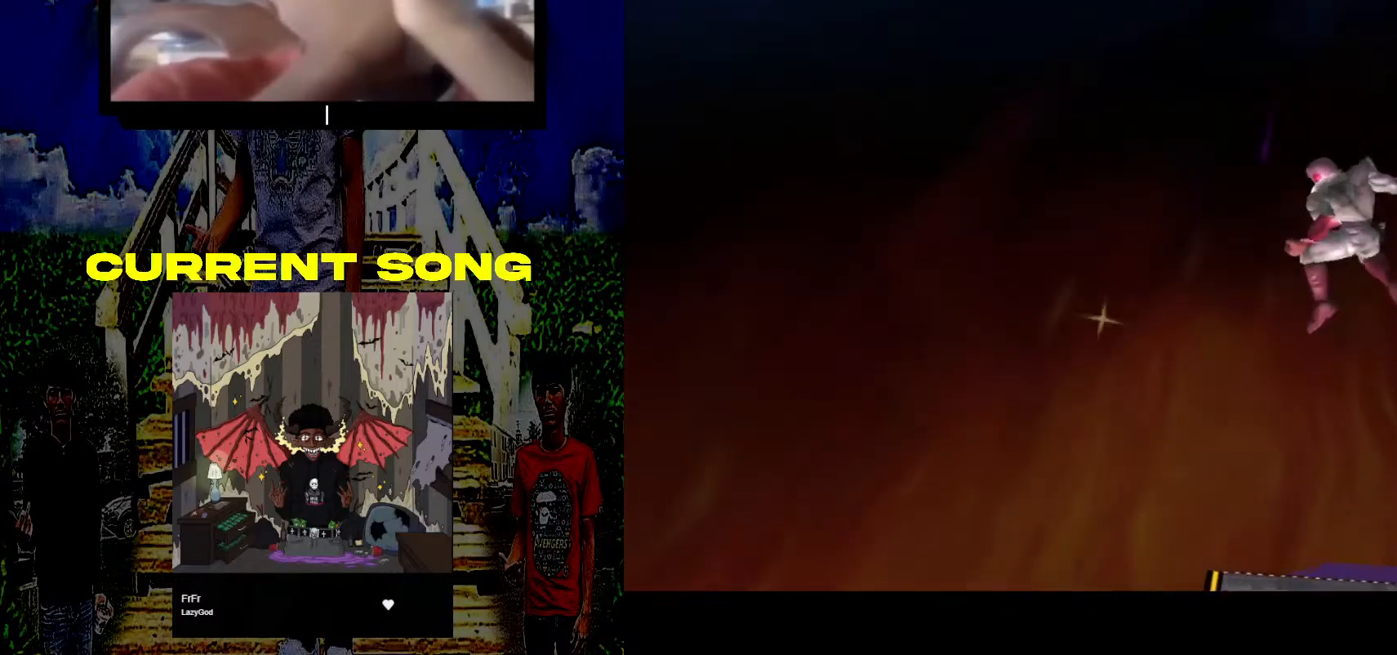
{"buttons": [], "left_stick": "center", "right_stick": "center", "events": [[133, "A", "down"], [150, "left_stick", "down"], [233, "A", "up"], [233, "R1", "down"], [283, "left_stick", "center"], [383, "R1", "up"]]}
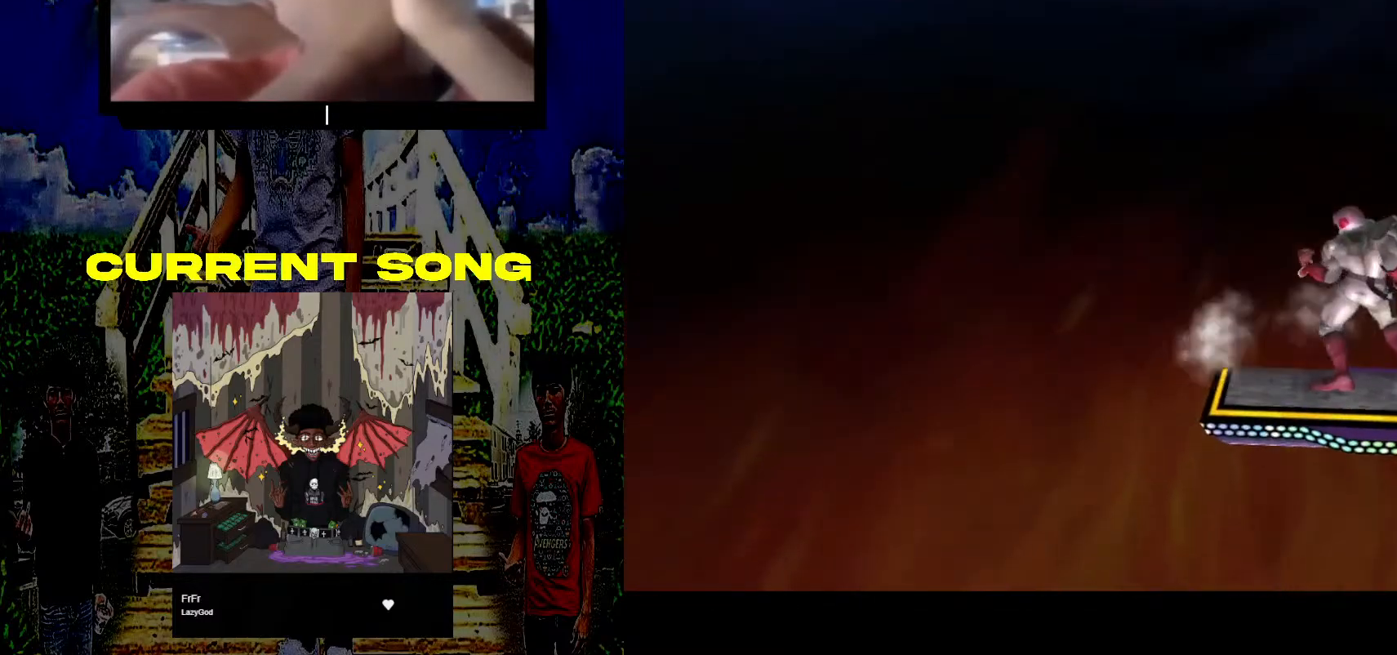
{"buttons": [], "left_stick": "center", "right_stick": "center", "events": [[167, "X", "down"], [233, "X", "up"]]}
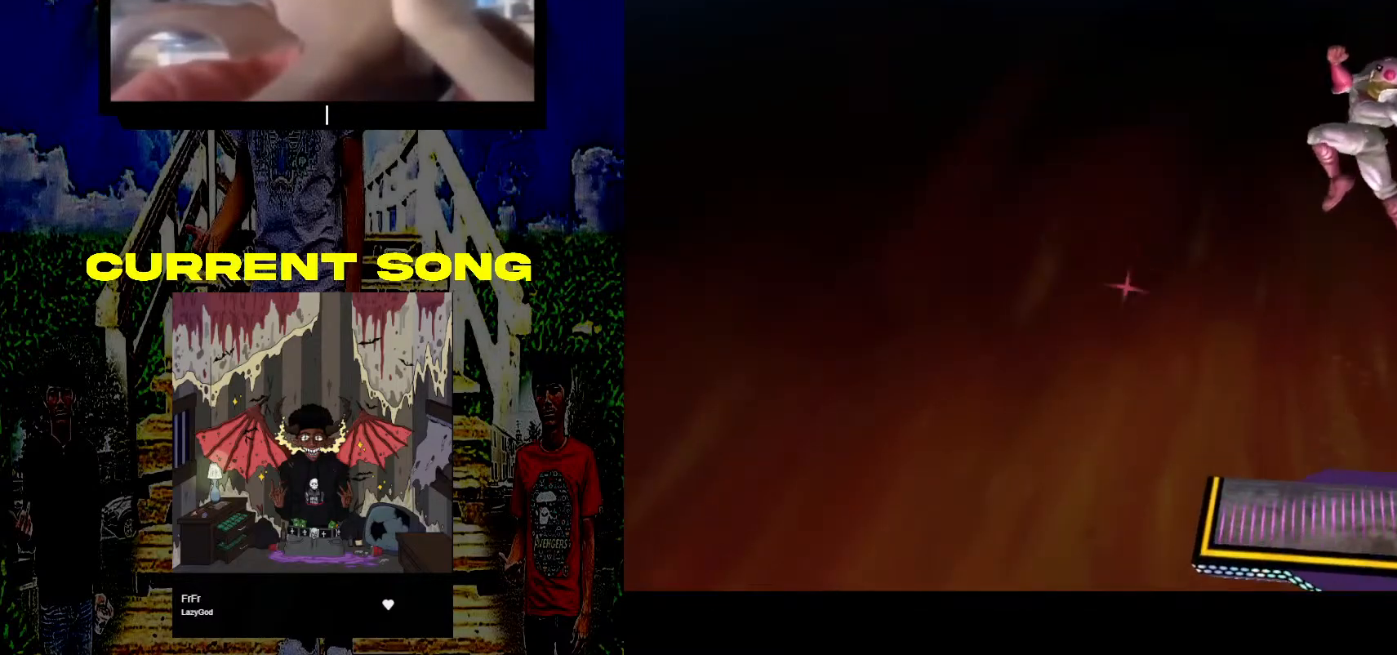
{"buttons": ["R1"], "left_stick": "center", "right_stick": "center", "events": [[300, "A", "down"], [350, "left_stick", "down"], [383, "A", "up"], [400, "R1", "down"], [483, "left_stick", "center"]]}
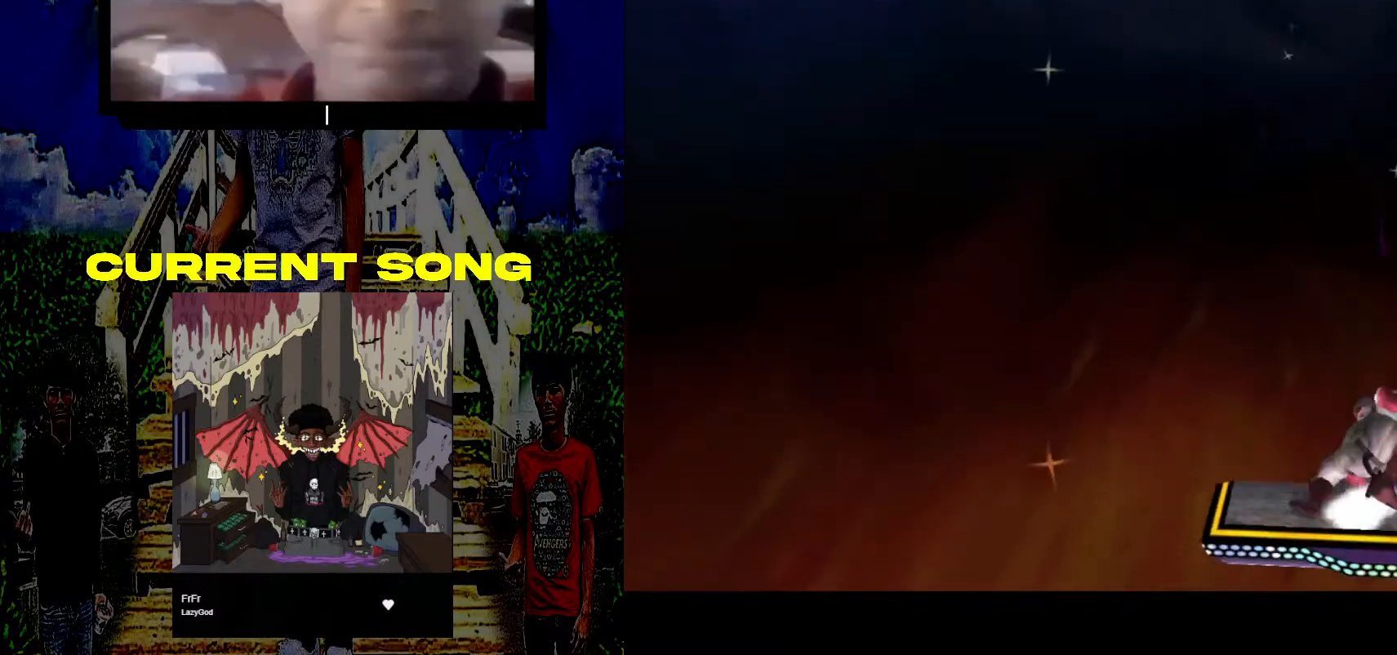
{"buttons": [], "left_stick": "center", "right_stick": "center", "events": [[50, "R1", "up"], [350, "X", "down"], [383, "X", "up"]]}
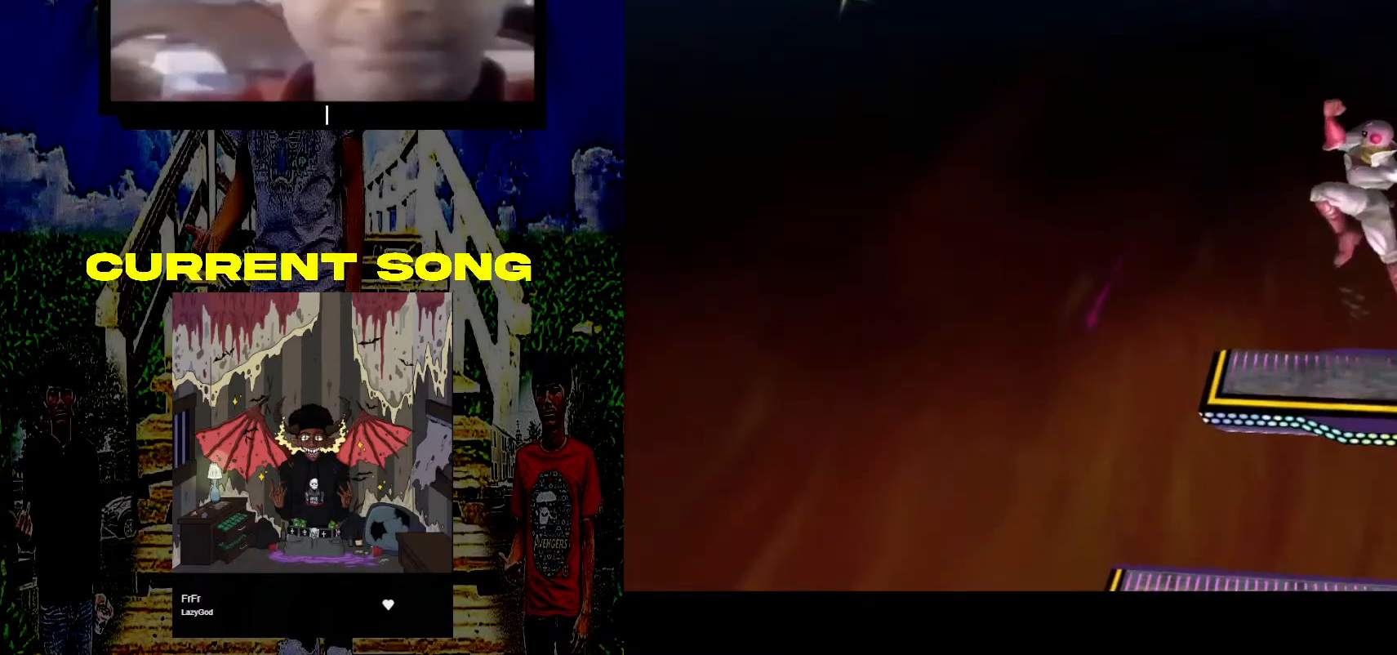
{"buttons": [], "left_stick": "center", "right_stick": "center", "events": [[300, "A", "down"], [333, "left_stick", "down"], [367, "A", "up"], [367, "R1", "down"], [417, "left_stick", "center"], [500, "R1", "up"]]}
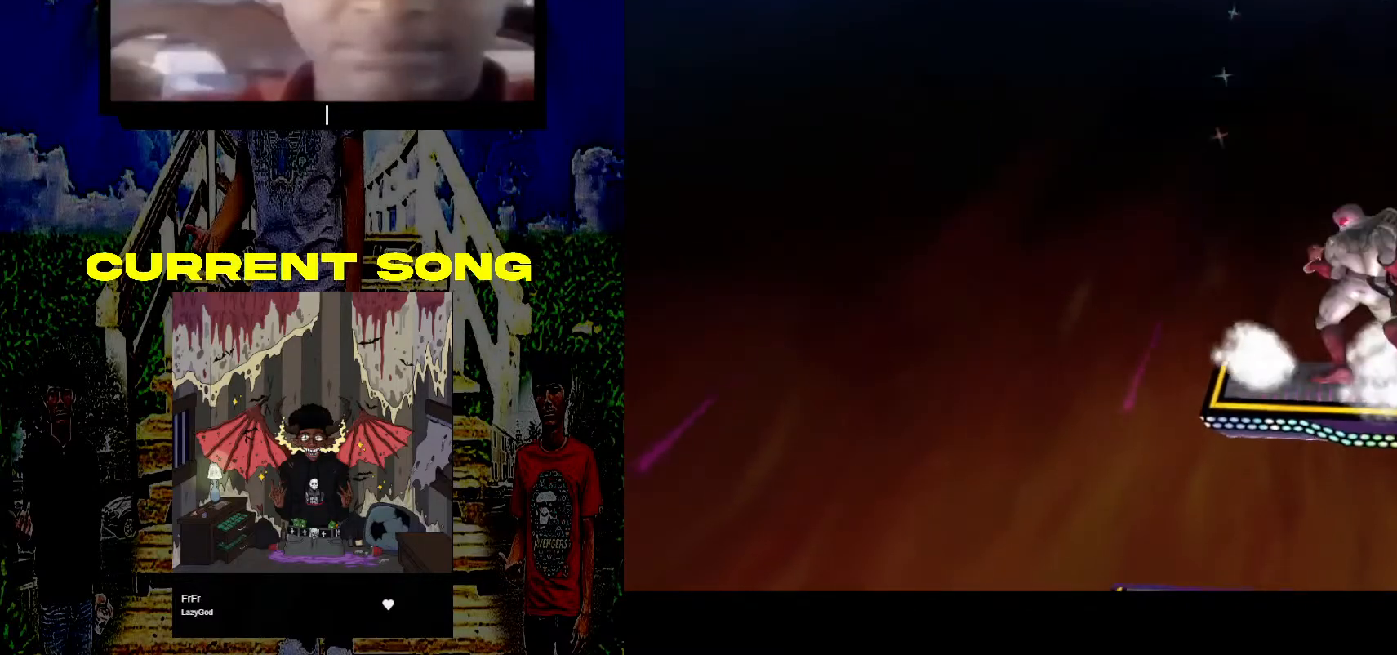
{"buttons": [], "left_stick": "center", "right_stick": "center", "events": [[217, "X", "down"], [267, "X", "up"]]}
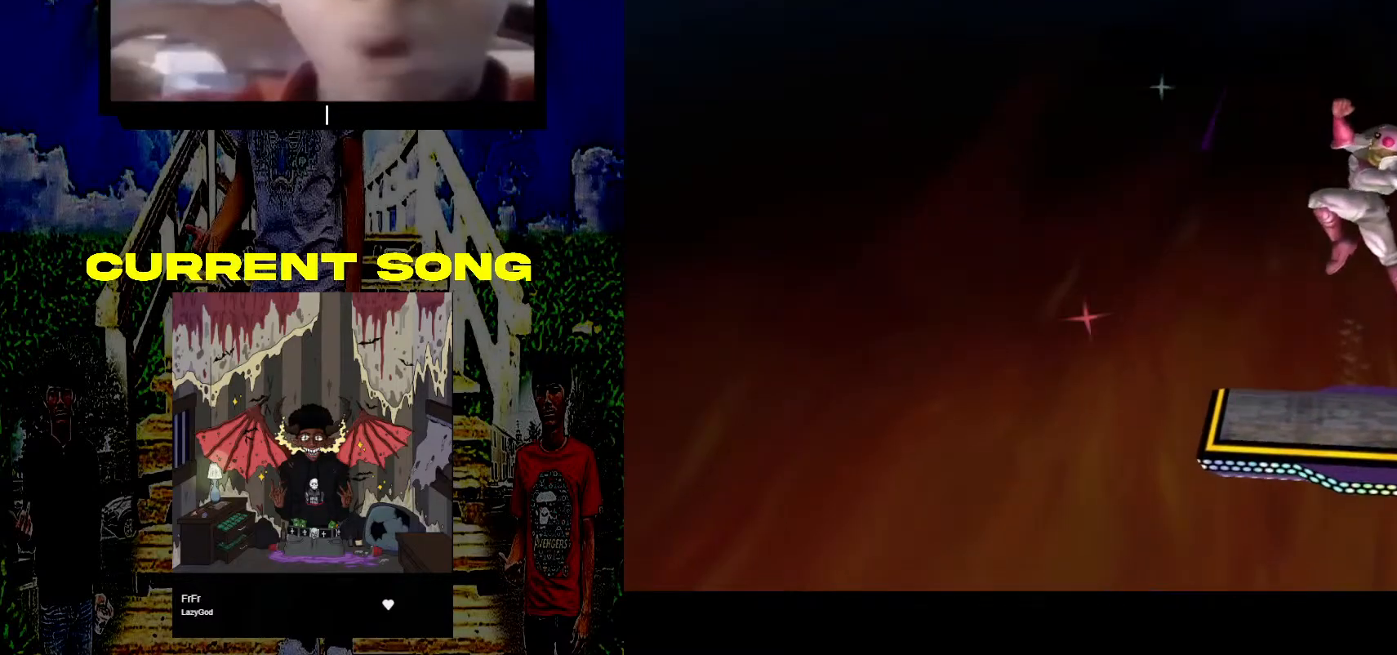
{"buttons": [], "left_stick": "center", "right_stick": "center", "events": [[167, "A", "down"], [200, "left_stick", "down"], [233, "R1", "down"], [250, "A", "up"], [300, "left_stick", "center"], [367, "R1", "up"]]}
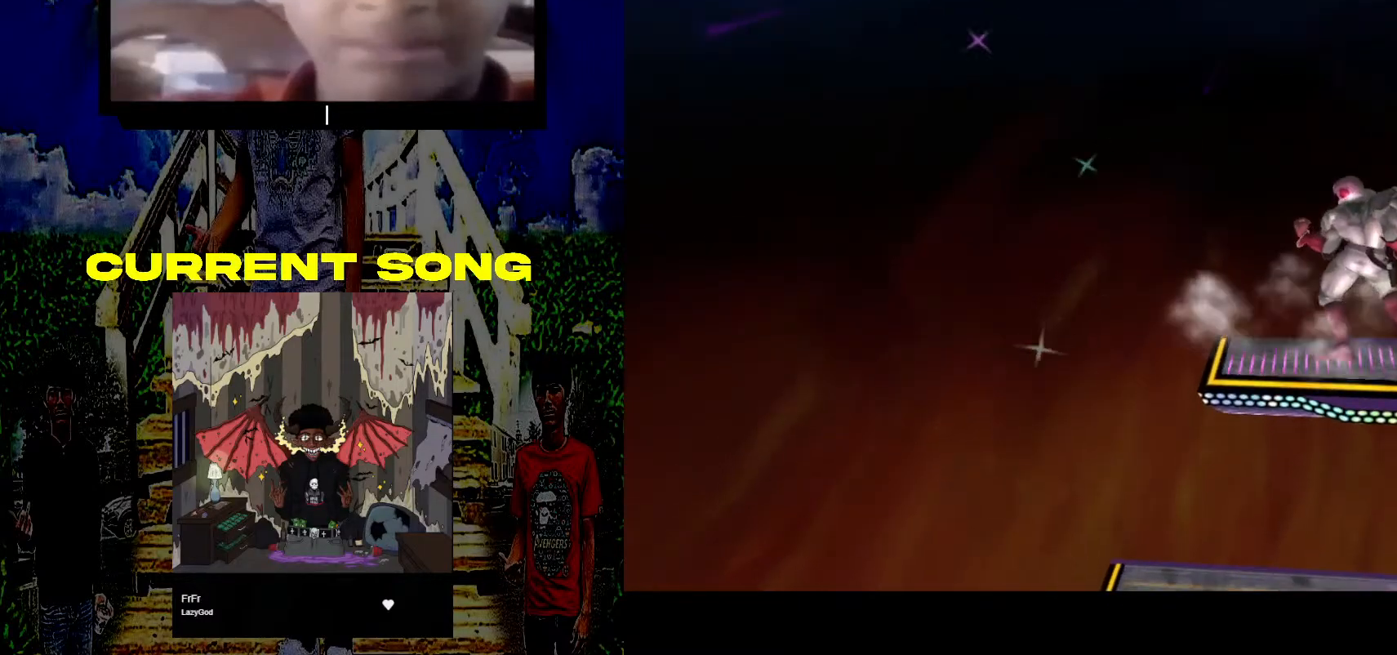
{"buttons": ["A", "R1"], "left_stick": "down", "right_stick": "center", "events": [[67, "X", "down"], [117, "X", "up"], [433, "A", "down"], [500, "R1", "down"], [500, "left_stick", "down"]]}